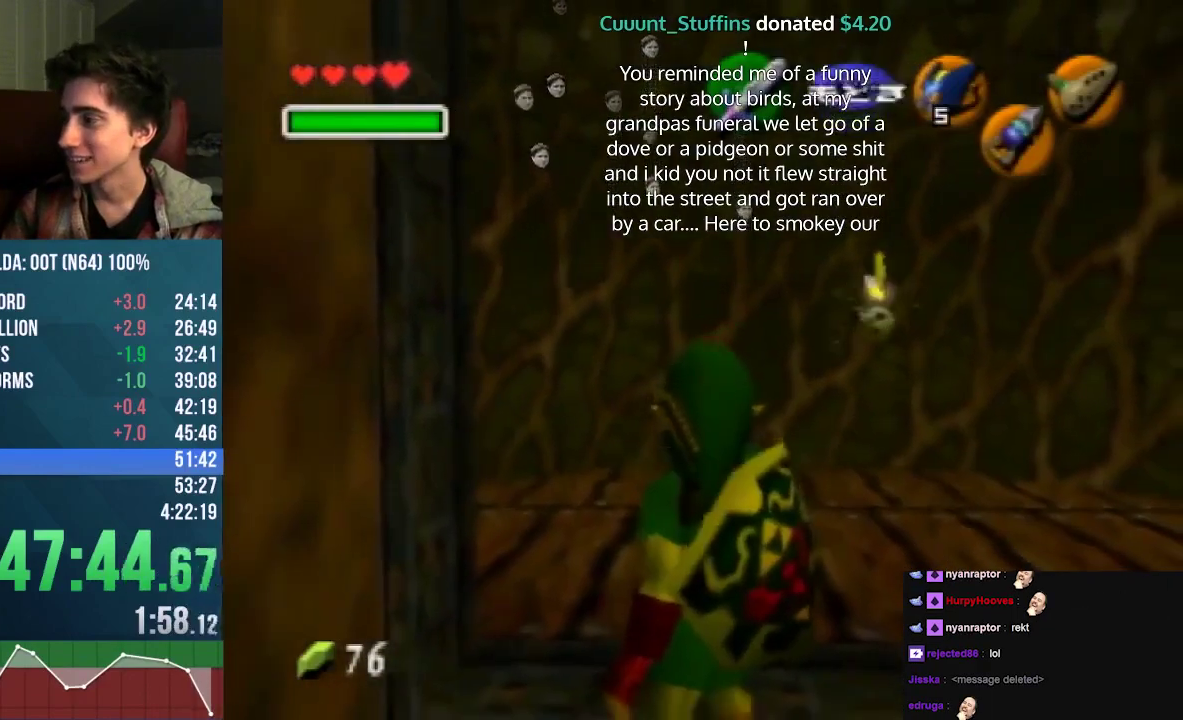
Gameplay with a controller (Nintendo layout); each line is a JSON object with the inputs held at the frame after it. "events" lists button and stick changes between this image and that frame as [ms after this image, input, new state], when the widget could be followed in between. Not read: L3 R3 START.
{"buttons": ["A"], "left_stick": "up-left", "events": [[133, "left_stick", "up-left"], [467, "A", "down"]]}
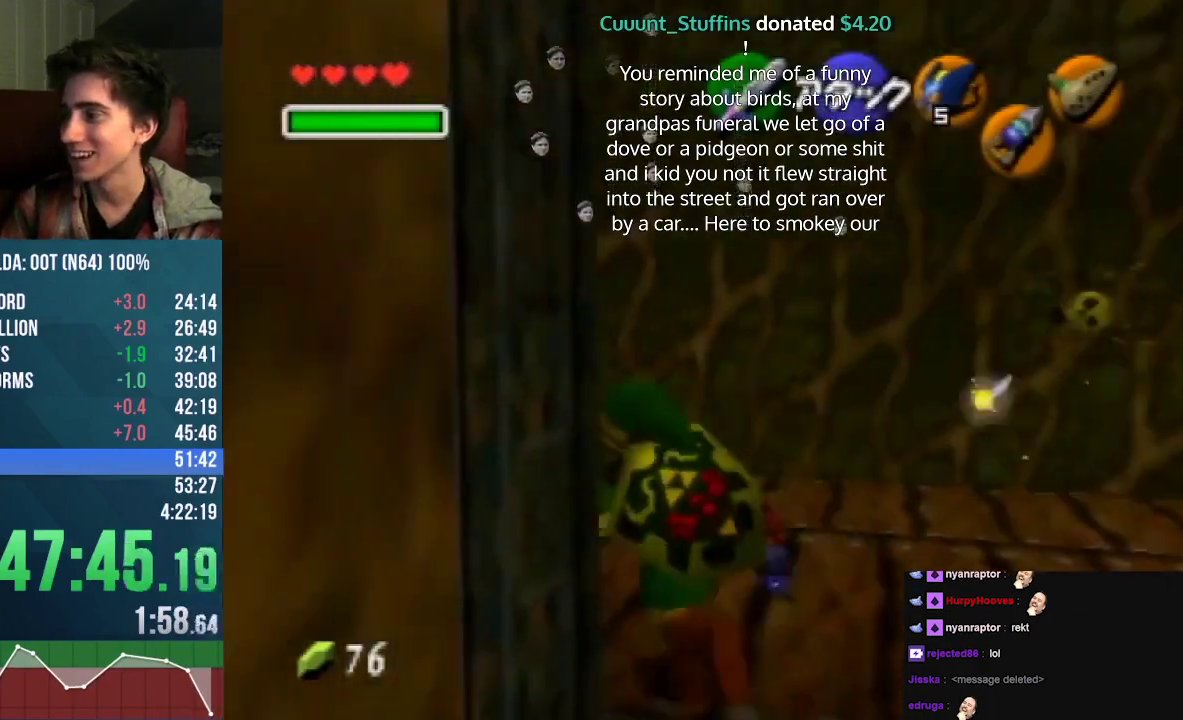
{"buttons": [], "left_stick": "up", "events": [[67, "left_stick", "center"], [133, "A", "up"], [467, "left_stick", "up"]]}
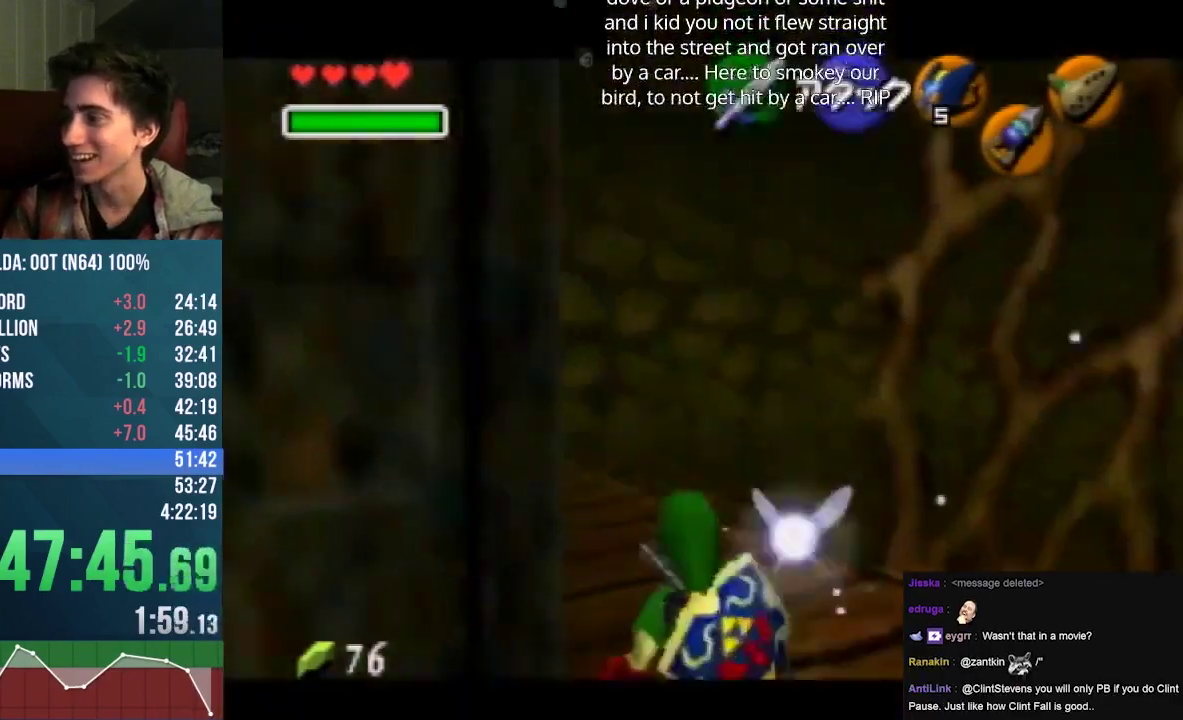
{"buttons": [], "left_stick": "right", "events": [[467, "left_stick", "right"]]}
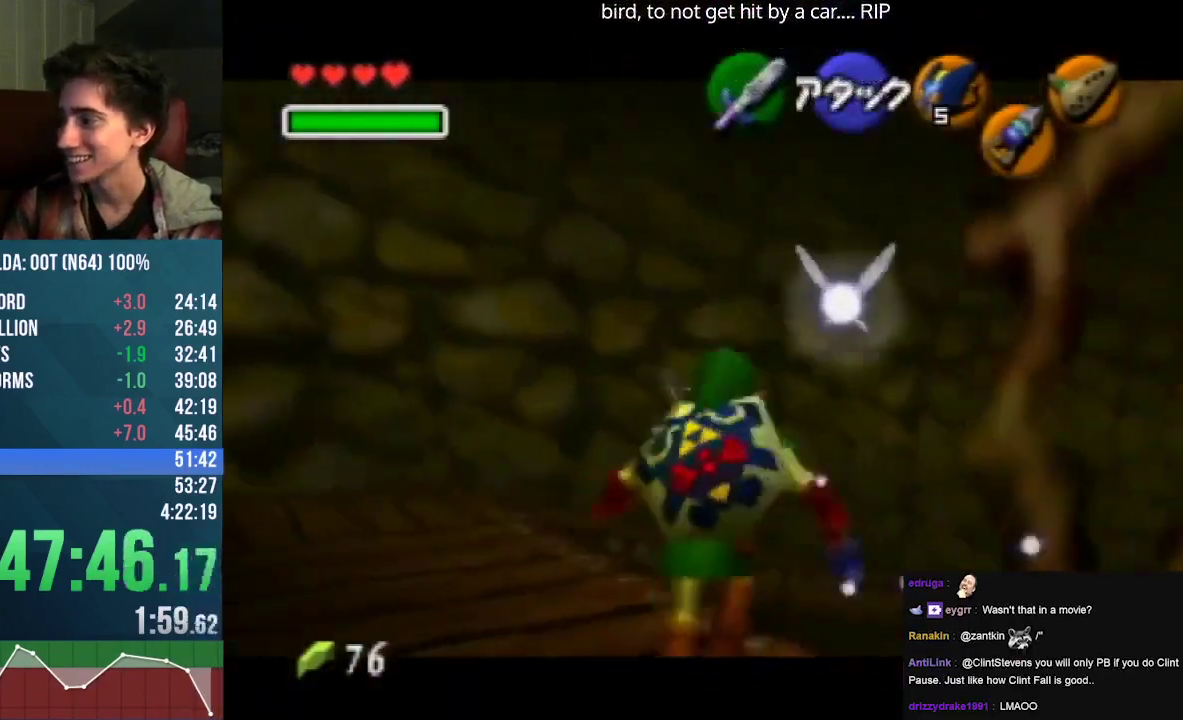
{"buttons": [], "left_stick": "center", "events": [[33, "A", "down"], [300, "A", "up"], [300, "left_stick", "center"]]}
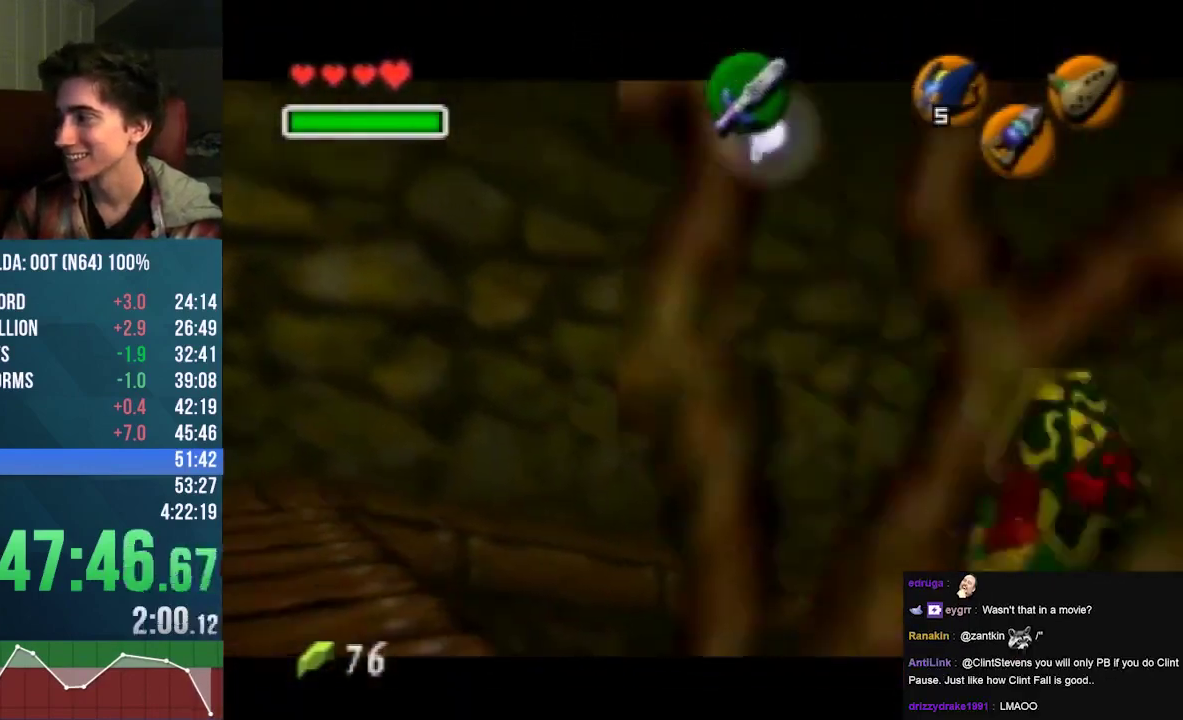
{"buttons": [], "left_stick": "up-right", "events": [[333, "left_stick", "up-right"]]}
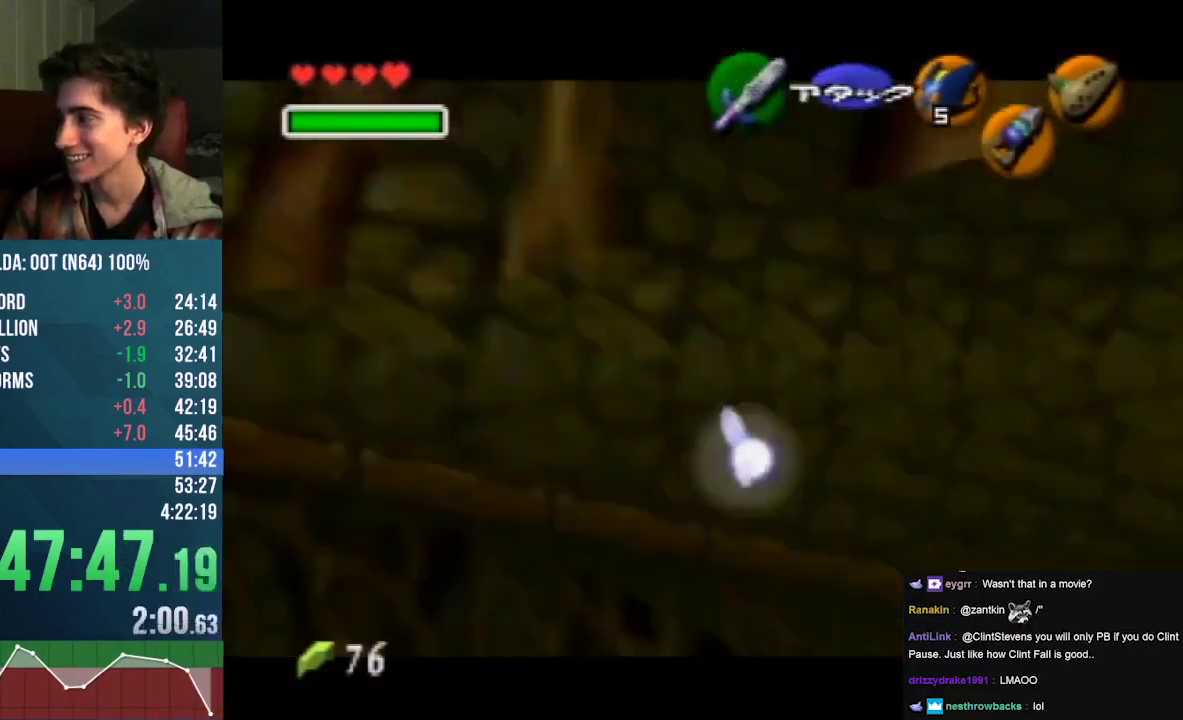
{"buttons": [], "left_stick": "up", "events": [[333, "left_stick", "center"], [433, "left_stick", "up"]]}
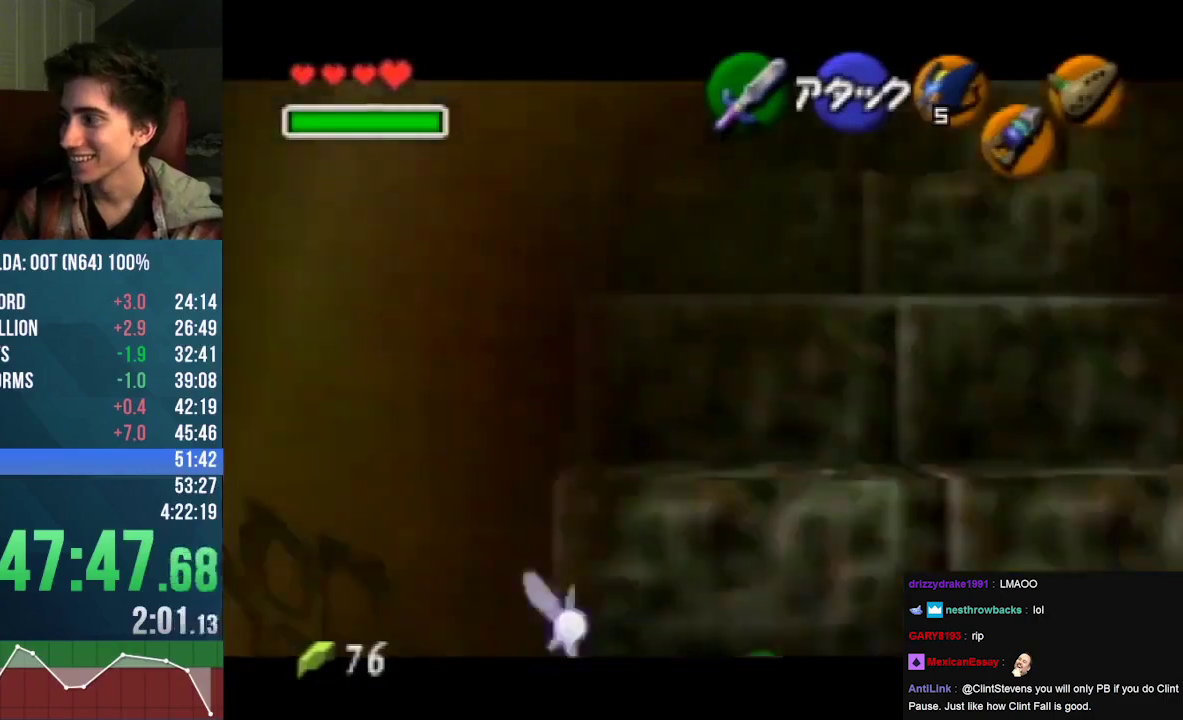
{"buttons": [], "left_stick": "up", "events": []}
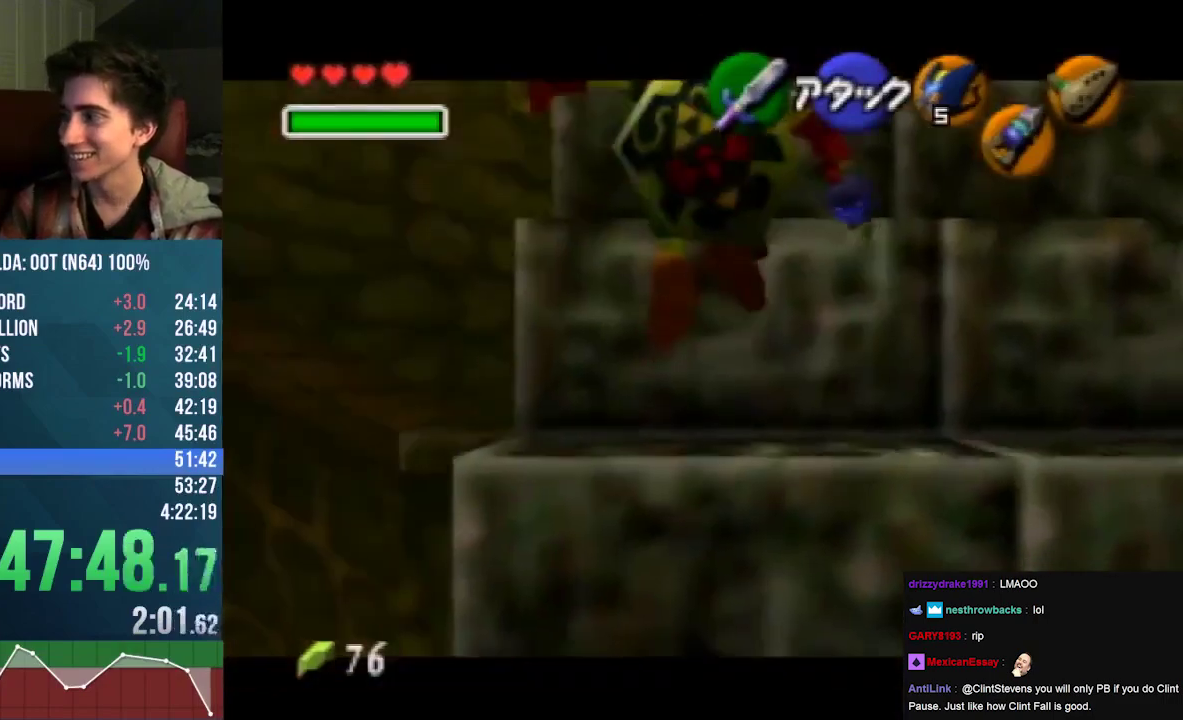
{"buttons": [], "left_stick": "center", "events": [[167, "left_stick", "center"], [267, "left_stick", "down"], [433, "left_stick", "center"]]}
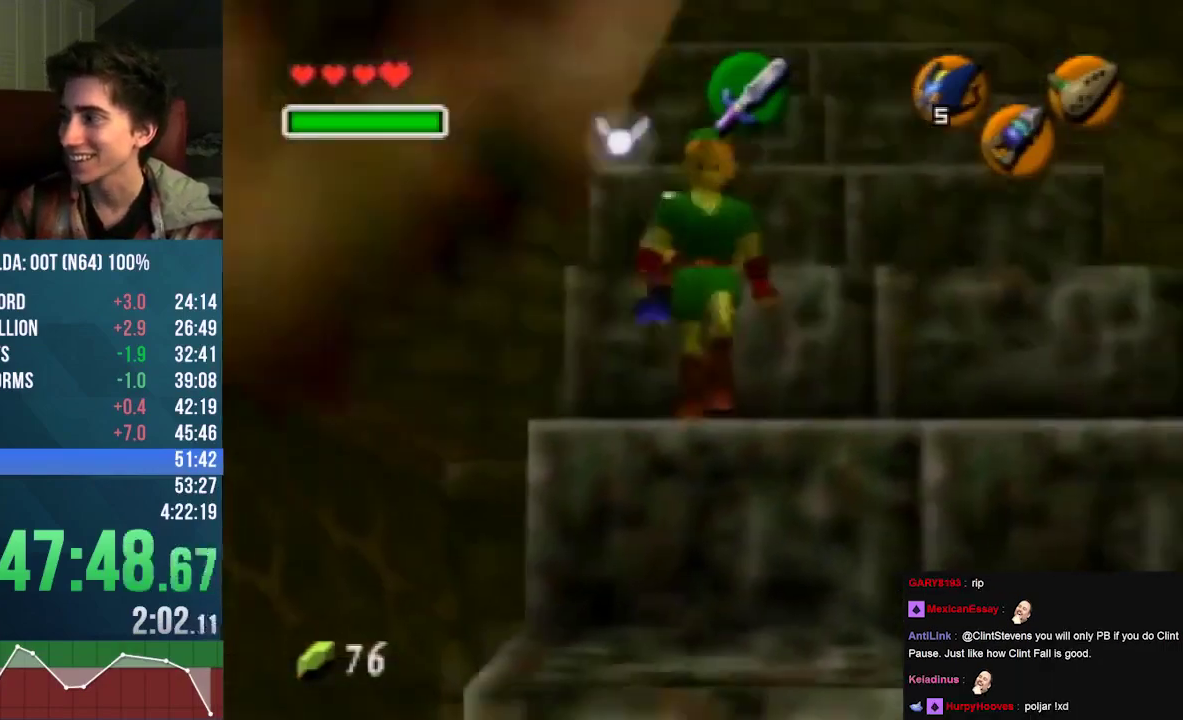
{"buttons": ["A"], "left_stick": "down", "events": [[67, "left_stick", "down"], [333, "A", "down"], [400, "A", "up"], [500, "A", "down"]]}